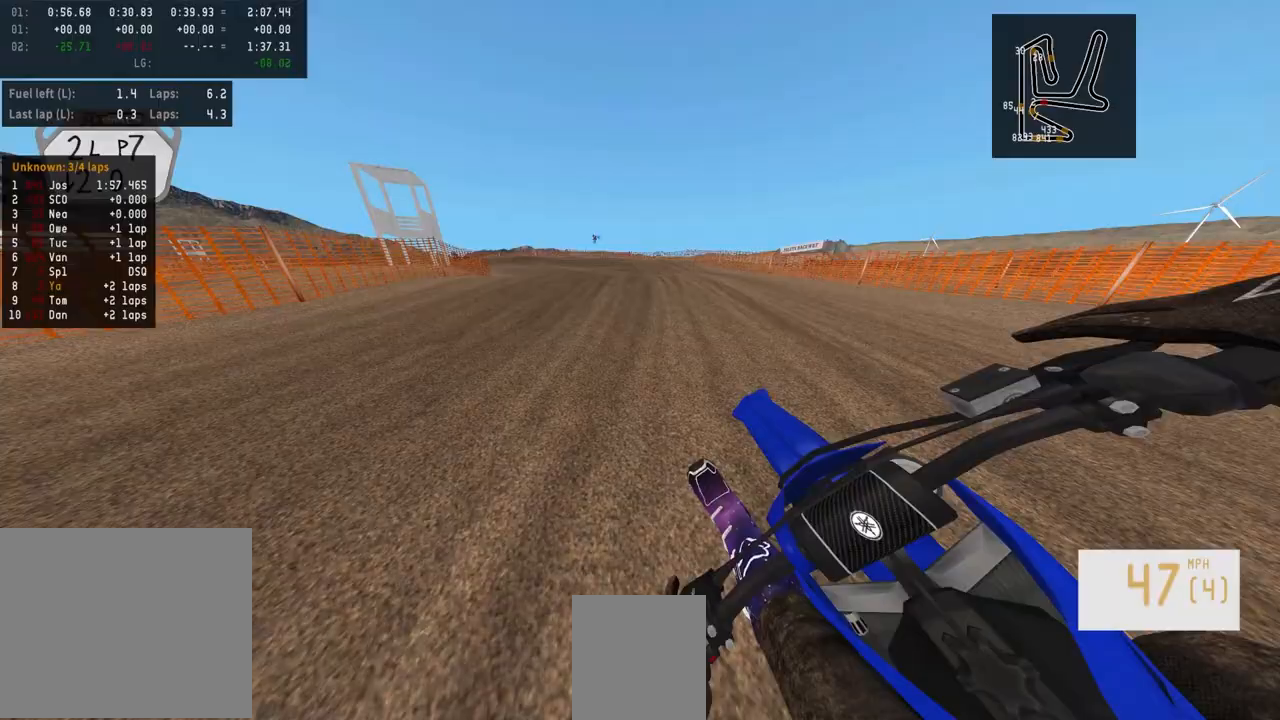
Gameplay with a controller (PlayStation layout); each line is a JSON object with the inputs held at the frame after it. "events" lists button and stick changes between this image and that frame as [ms after this image, input, new state], when the widget could be followed in between.
{"buttons": [], "left_stick": "left", "right_stick": "center", "events": [[367, "L2", "up"]]}
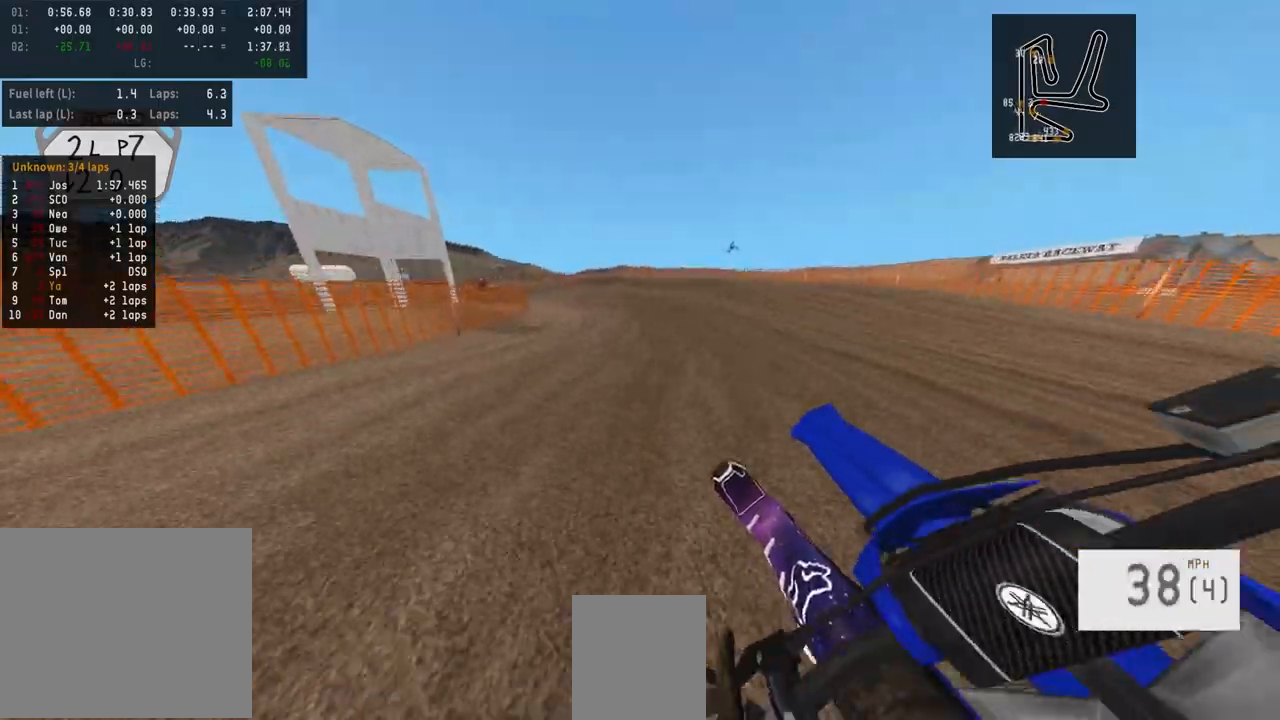
{"buttons": [], "left_stick": "left", "right_stick": "center", "events": []}
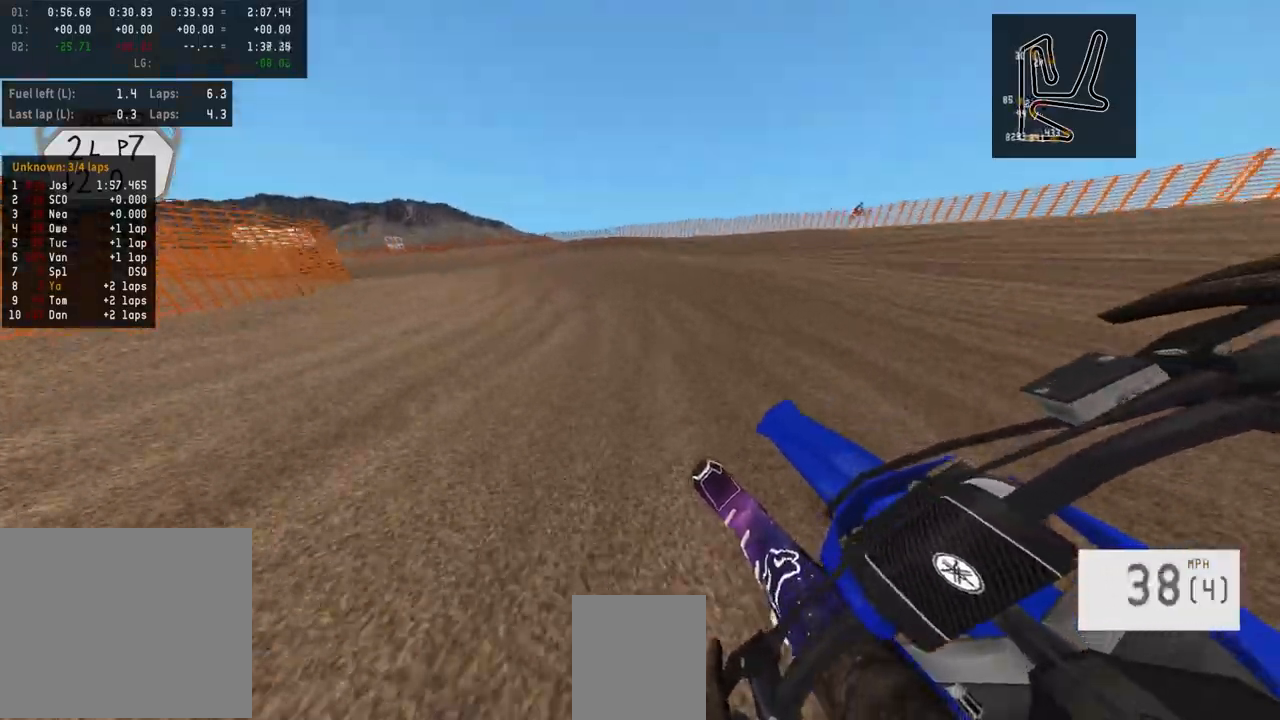
{"buttons": ["R3"], "left_stick": "left", "right_stick": "center", "events": [[100, "L2", "down"], [400, "L2", "up"], [433, "R3", "down"]]}
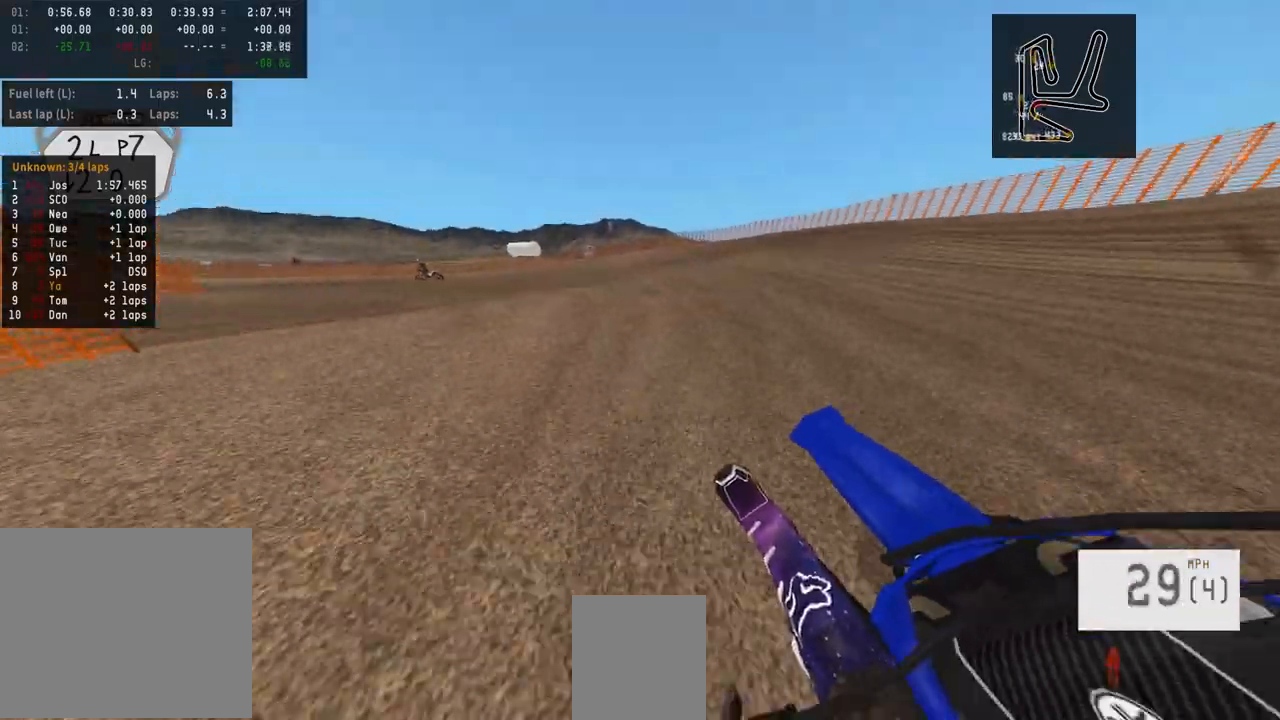
{"buttons": ["R2"], "left_stick": "center", "right_stick": "up", "events": [[33, "R3", "up"], [100, "right_stick", "up"], [183, "left_stick", "center"], [267, "right_stick", "center"], [417, "R2", "down"], [433, "right_stick", "up"]]}
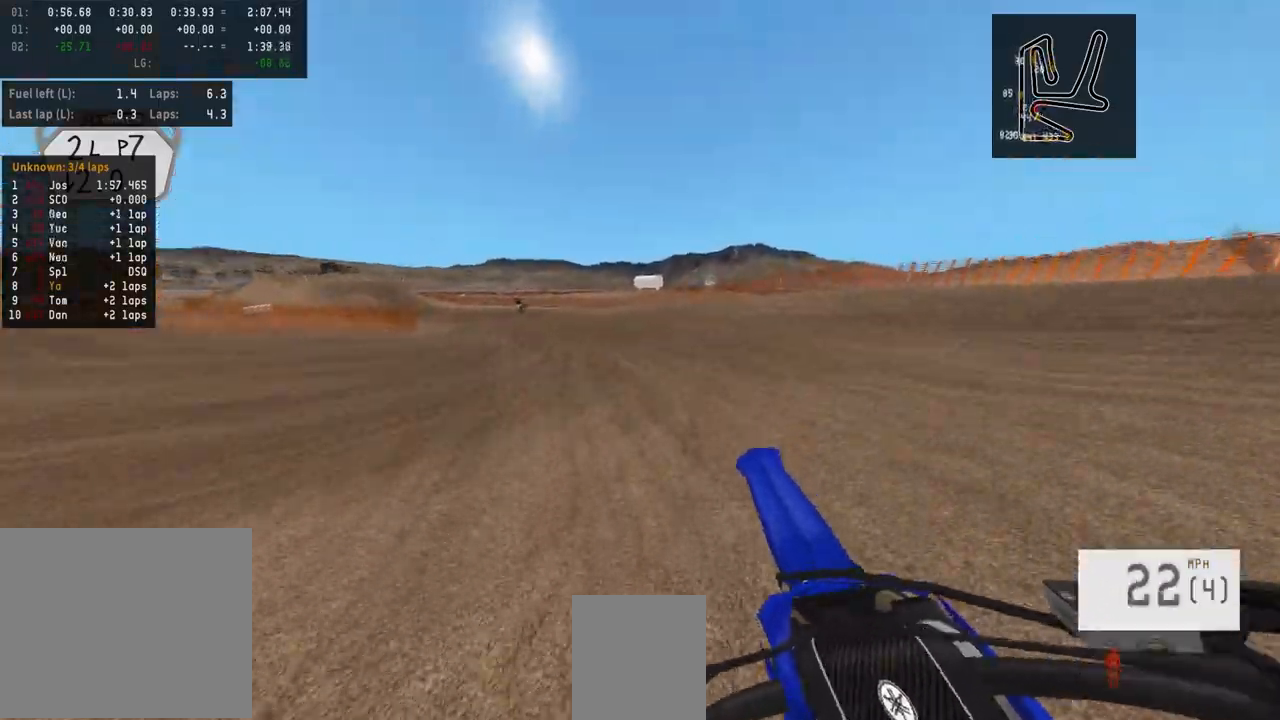
{"buttons": ["R1", "R2"], "left_stick": "left", "right_stick": "center", "events": [[17, "left_stick", "left"], [117, "R2", "up"], [117, "right_stick", "center"], [200, "R2", "down"], [250, "right_stick", "up"], [450, "R1", "down"], [450, "right_stick", "center"]]}
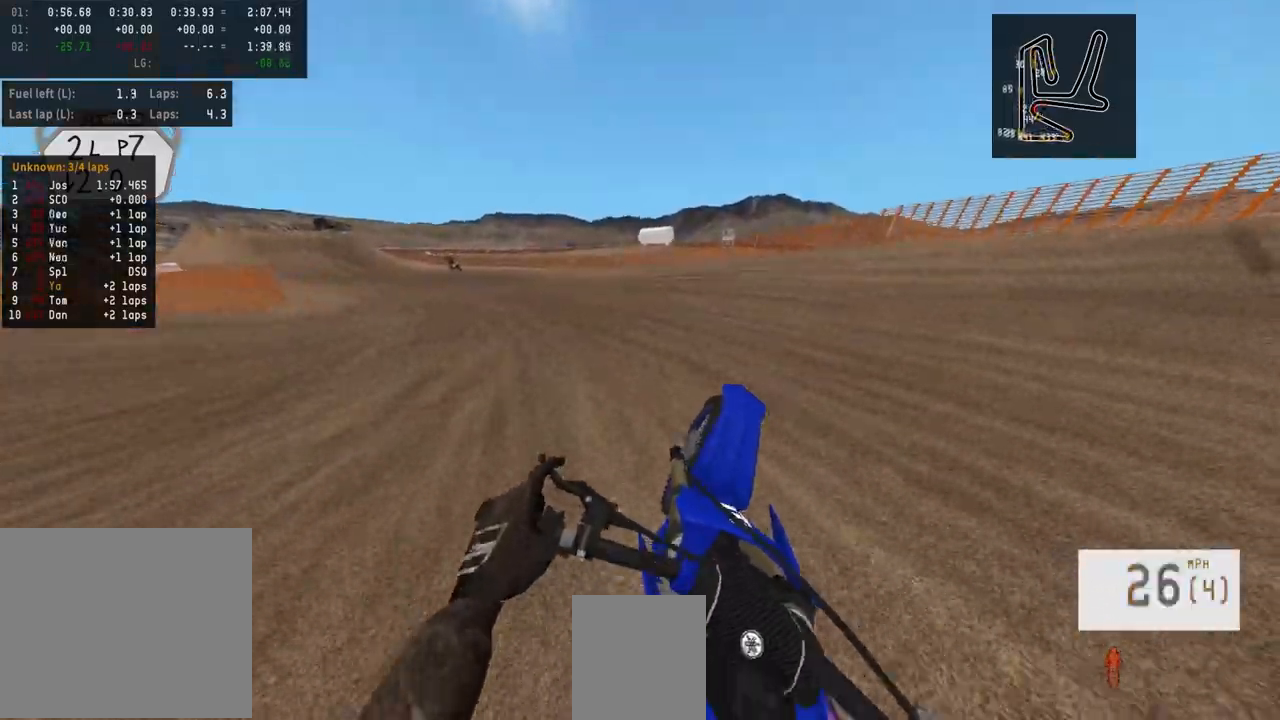
{"buttons": ["R2", "L3"], "left_stick": "left", "right_stick": "center", "events": [[50, "R1", "up"], [150, "R3", "down"], [267, "R3", "up"], [283, "R2", "up"], [417, "R2", "down"], [433, "L3", "down"]]}
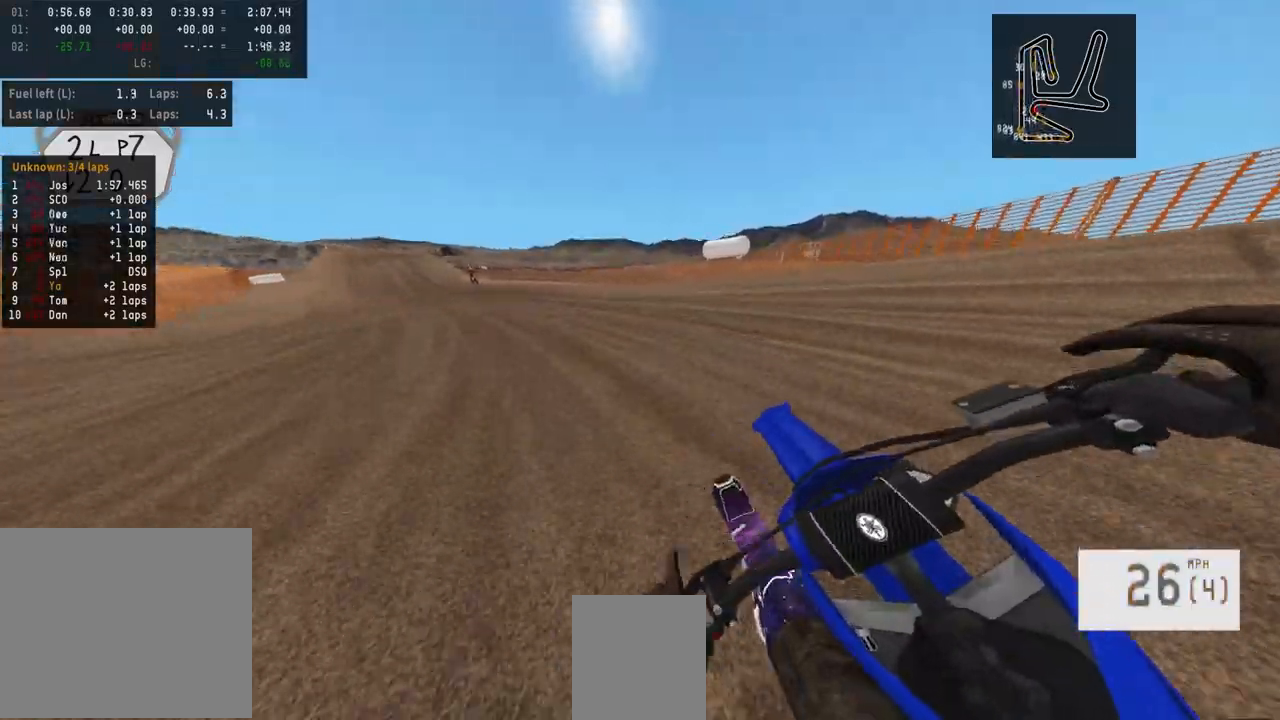
{"buttons": ["R2"], "left_stick": "center", "right_stick": "center", "events": [[67, "L3", "up"], [467, "left_stick", "center"]]}
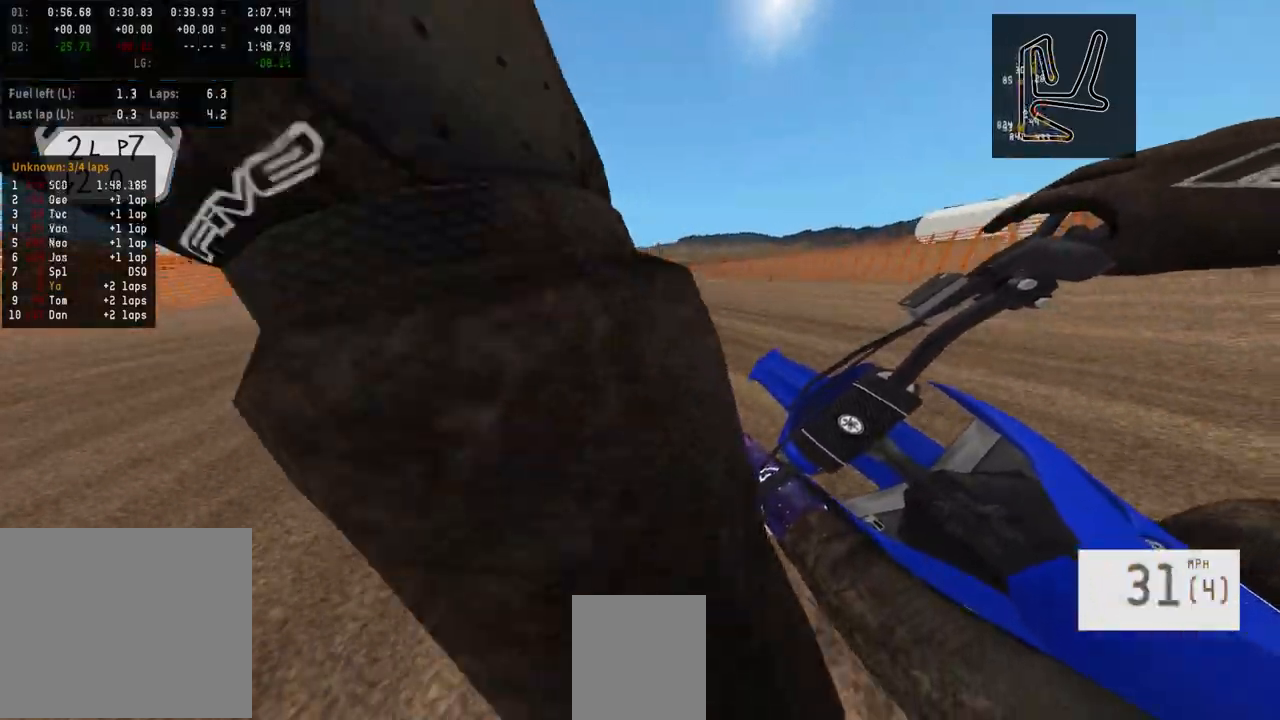
{"buttons": ["R2"], "left_stick": "left", "right_stick": "center", "events": [[100, "left_stick", "left"], [267, "left_stick", "center"], [450, "left_stick", "left"]]}
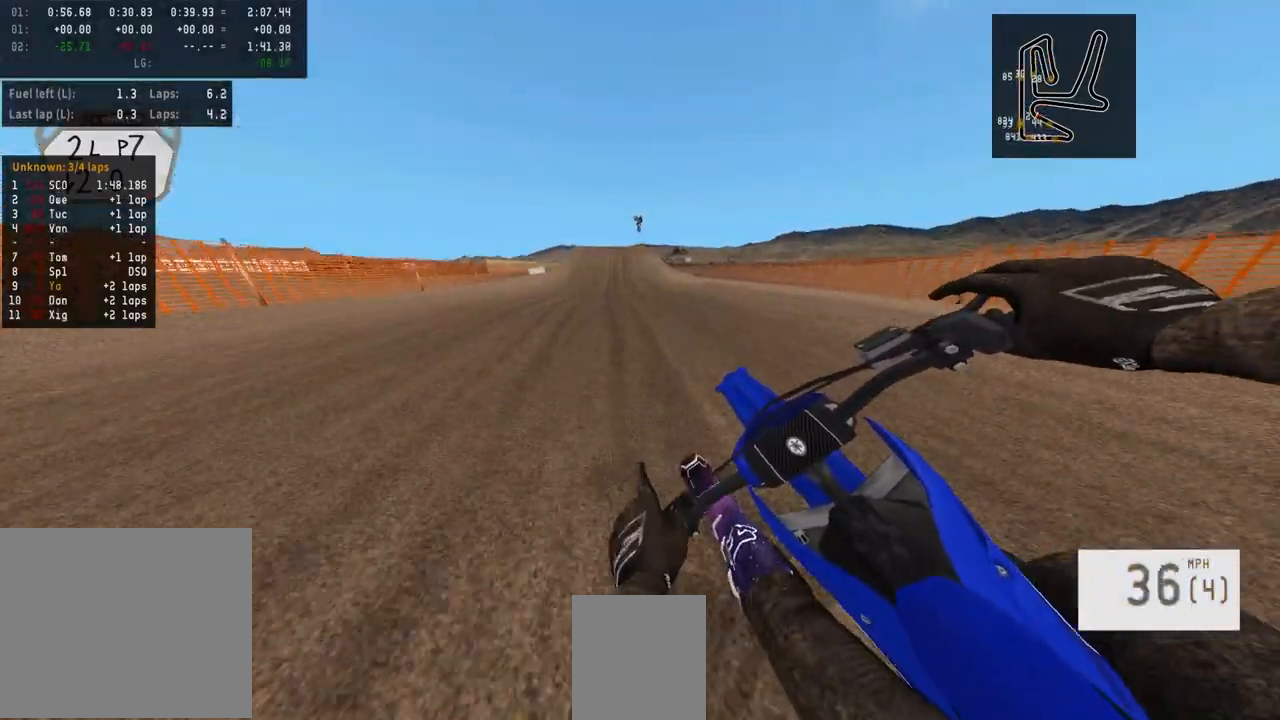
{"buttons": ["R2"], "left_stick": "center", "right_stick": "center", "events": [[33, "left_stick", "center"], [367, "left_stick", "right"], [500, "left_stick", "center"]]}
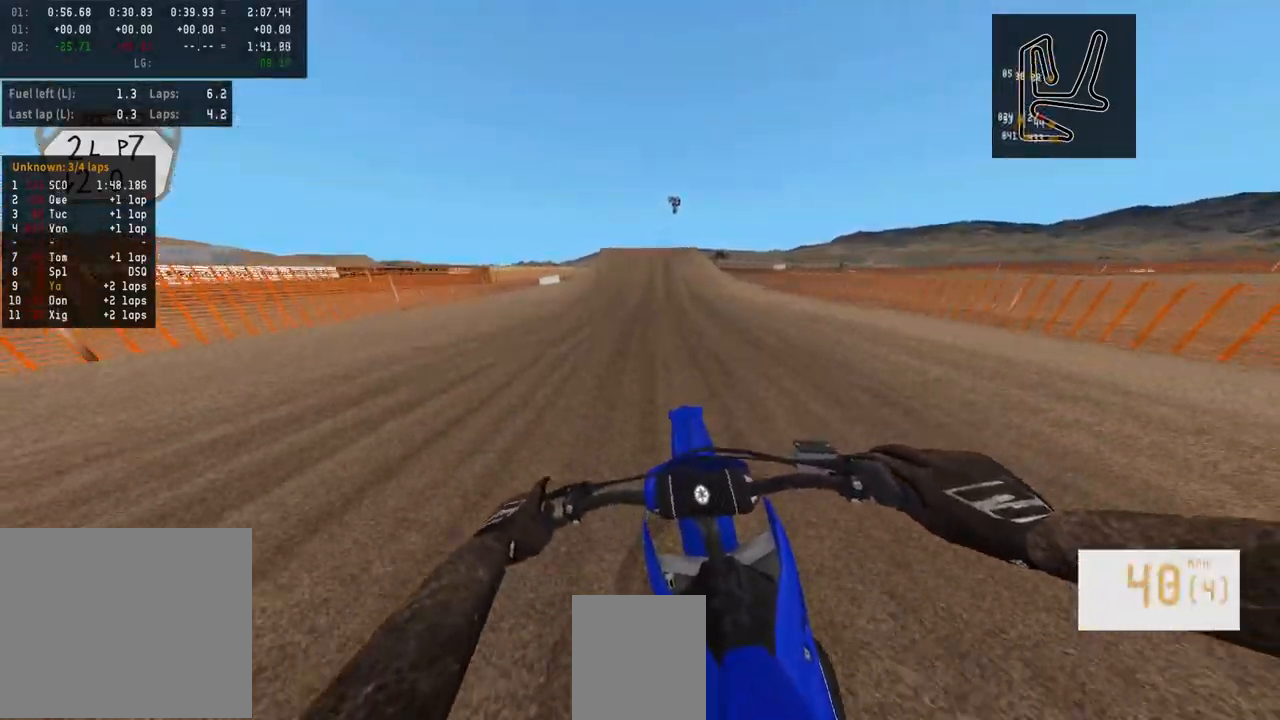
{"buttons": ["R2"], "left_stick": "center", "right_stick": "center", "events": [[267, "left_stick", "right"], [350, "left_stick", "center"]]}
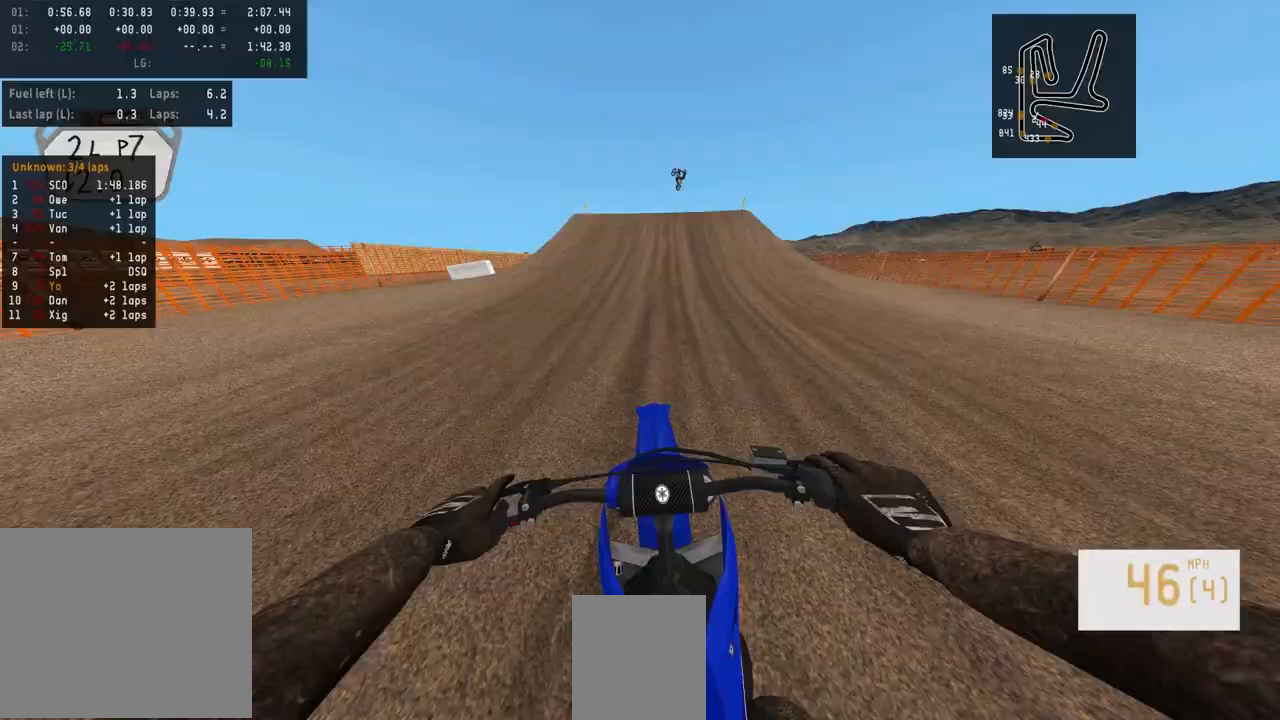
{"buttons": ["R2", "R3"], "left_stick": "right", "right_stick": "center", "events": [[300, "R1", "down"], [350, "R1", "up"], [417, "R3", "down"], [500, "left_stick", "right"]]}
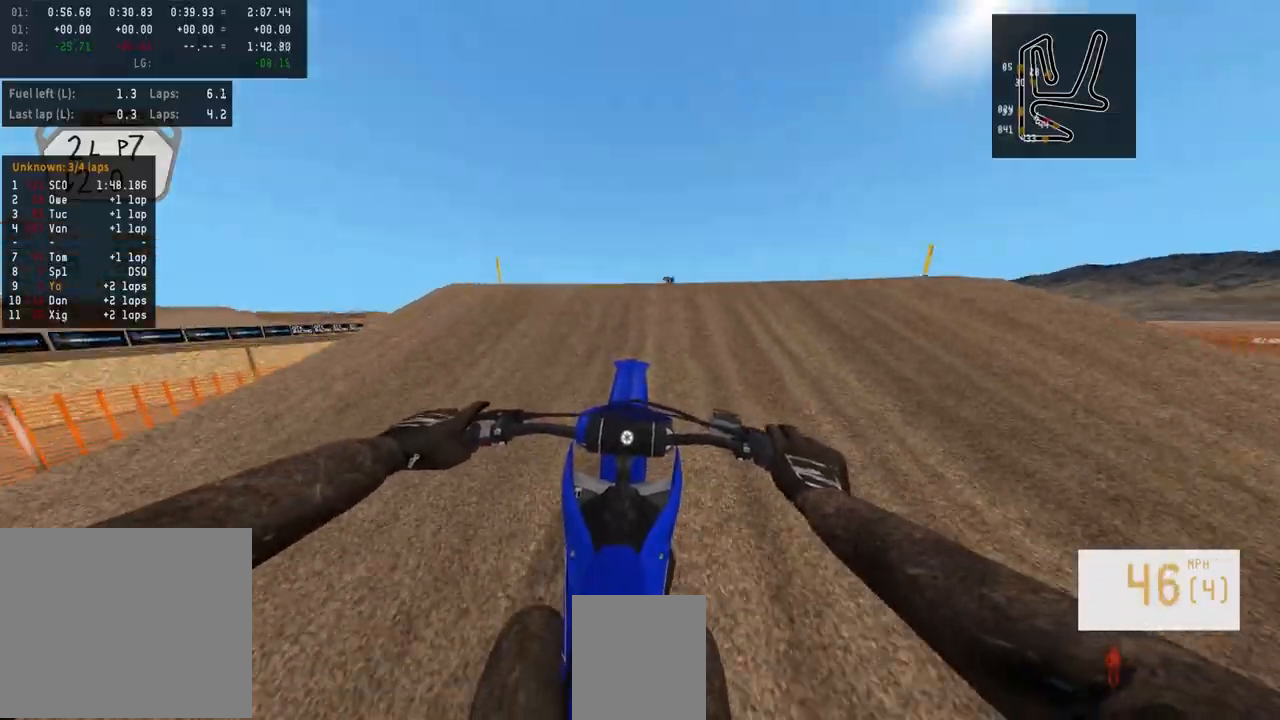
{"buttons": [], "left_stick": "center", "right_stick": "center", "events": [[17, "R1", "down"], [33, "R3", "up"], [67, "R1", "up"], [100, "R3", "down"], [117, "right_stick", "left"], [250, "R3", "up"], [350, "R2", "up"], [350, "right_stick", "center"], [433, "left_stick", "center"]]}
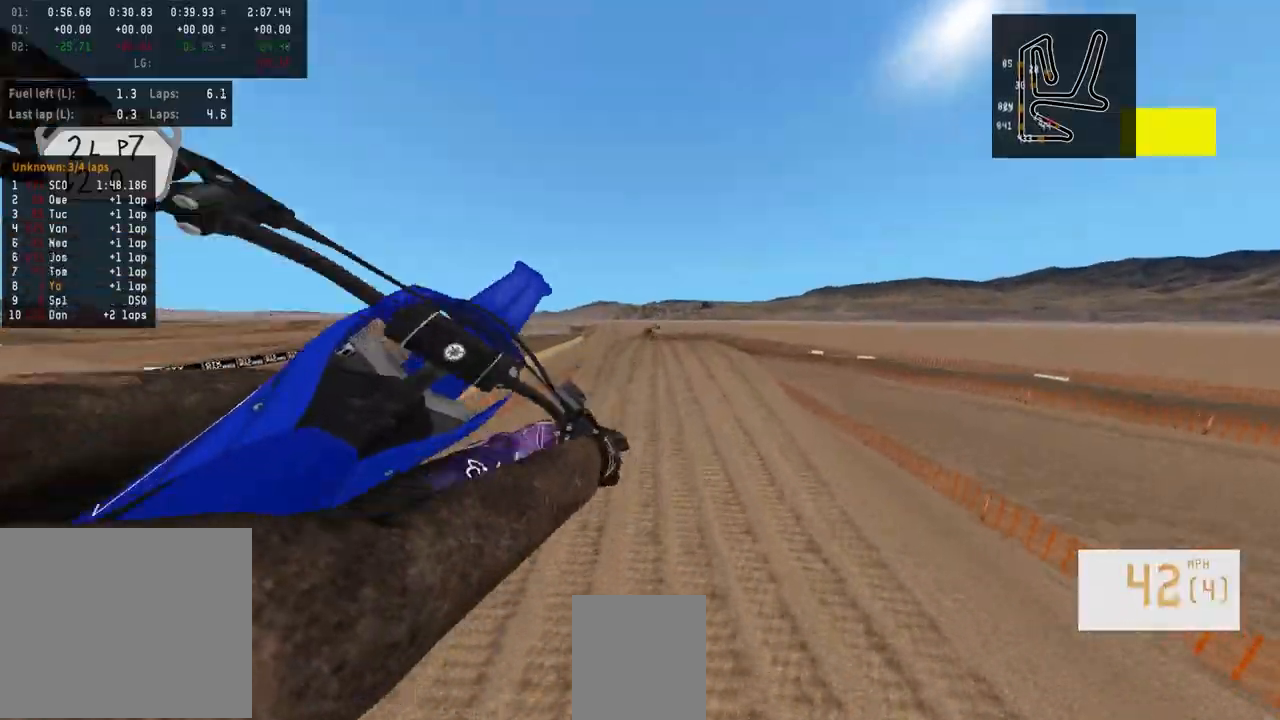
{"buttons": [], "left_stick": "center", "right_stick": "center", "events": [[33, "left_stick", "left"], [233, "R3", "down"], [250, "R2", "down"], [300, "left_stick", "center"], [333, "R3", "up"], [467, "R2", "up"]]}
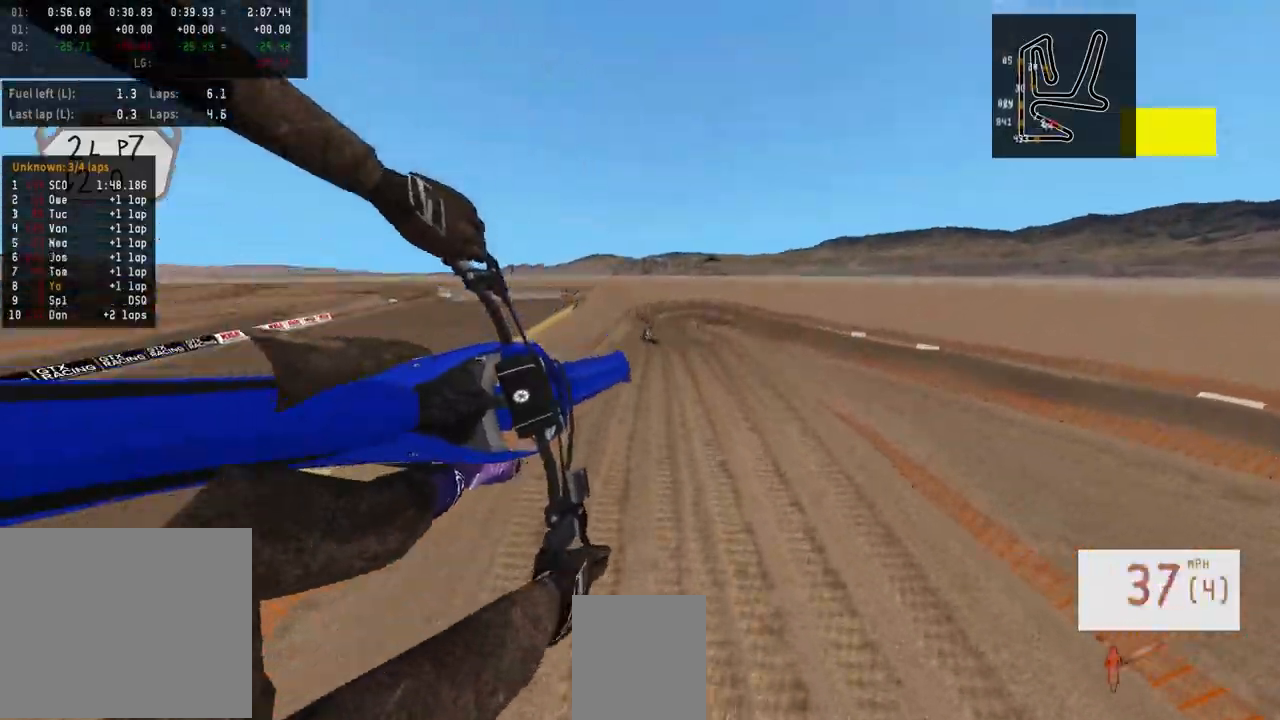
{"buttons": ["R2"], "left_stick": "center", "right_stick": "center", "events": [[117, "left_stick", "left"], [183, "R2", "down"], [300, "R2", "up"], [300, "left_stick", "center"], [483, "R2", "down"]]}
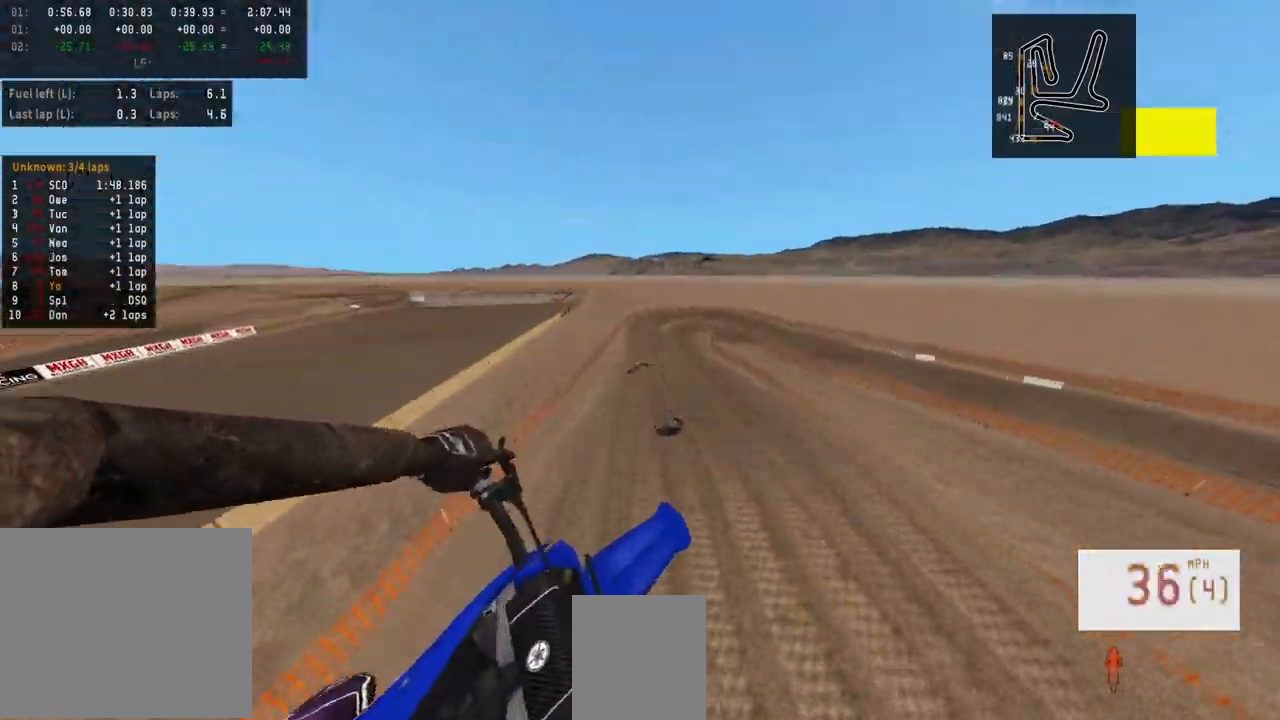
{"buttons": [], "left_stick": "center", "right_stick": "center", "events": [[83, "right_stick", "up"], [133, "left_stick", "right"], [233, "left_stick", "center"], [300, "left_stick", "right"], [400, "right_stick", "center"], [417, "left_stick", "center"], [467, "R2", "up"]]}
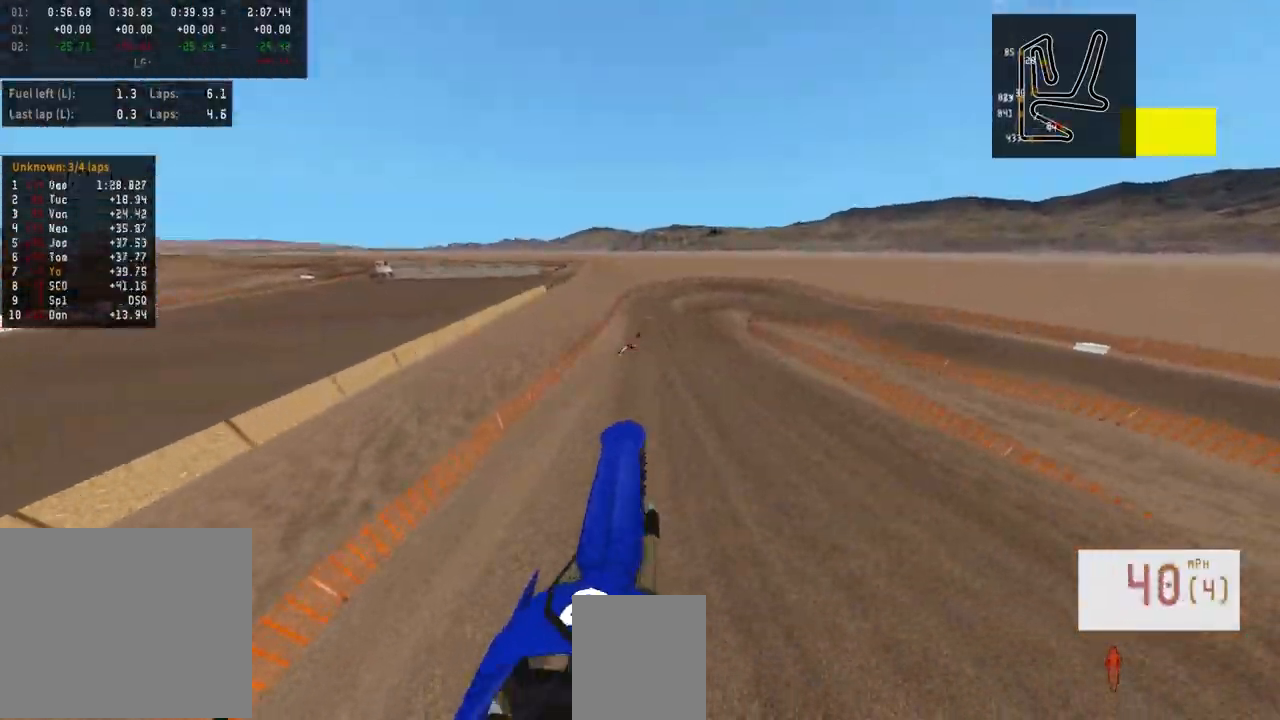
{"buttons": [], "left_stick": "right", "right_stick": "center", "events": [[33, "left_stick", "right"], [250, "R2", "down"], [267, "R3", "down"], [383, "R3", "up"], [450, "R2", "up"]]}
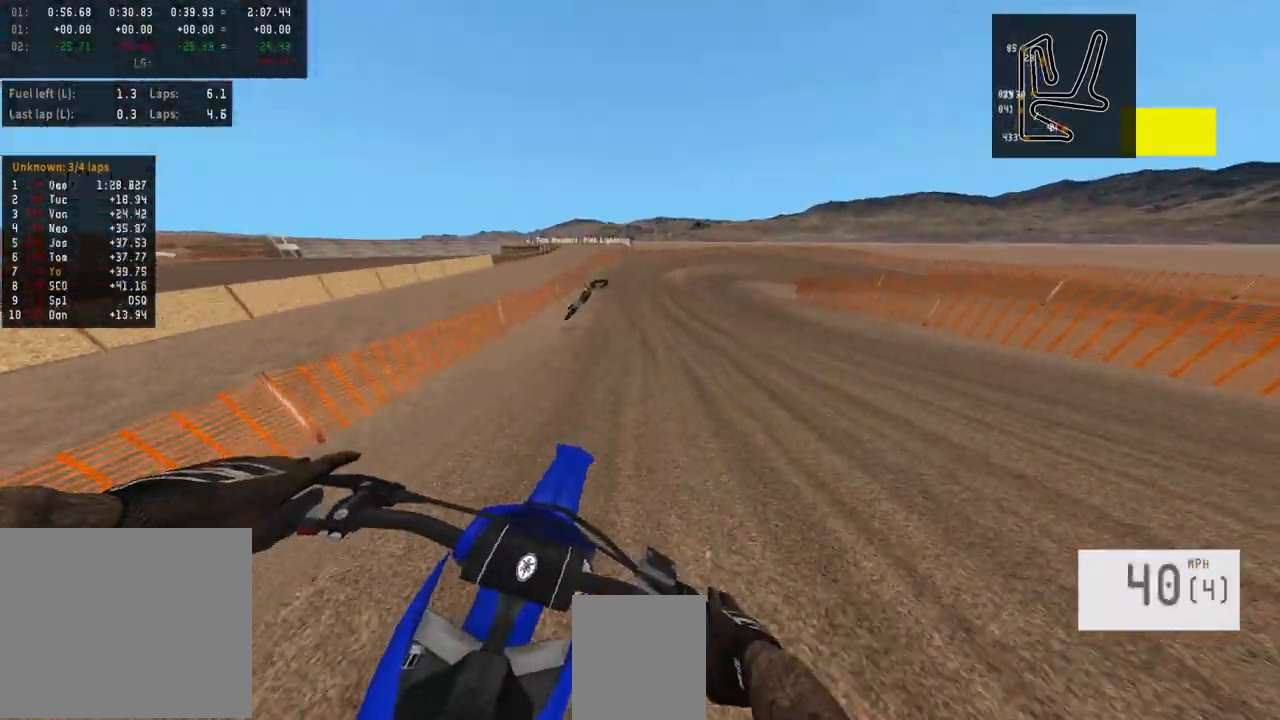
{"buttons": ["L2"], "left_stick": "left", "right_stick": "center", "events": [[17, "left_stick", "center"], [83, "R2", "down"], [83, "left_stick", "right"], [217, "R2", "up"], [267, "left_stick", "center"], [400, "left_stick", "left"], [433, "L2", "down"]]}
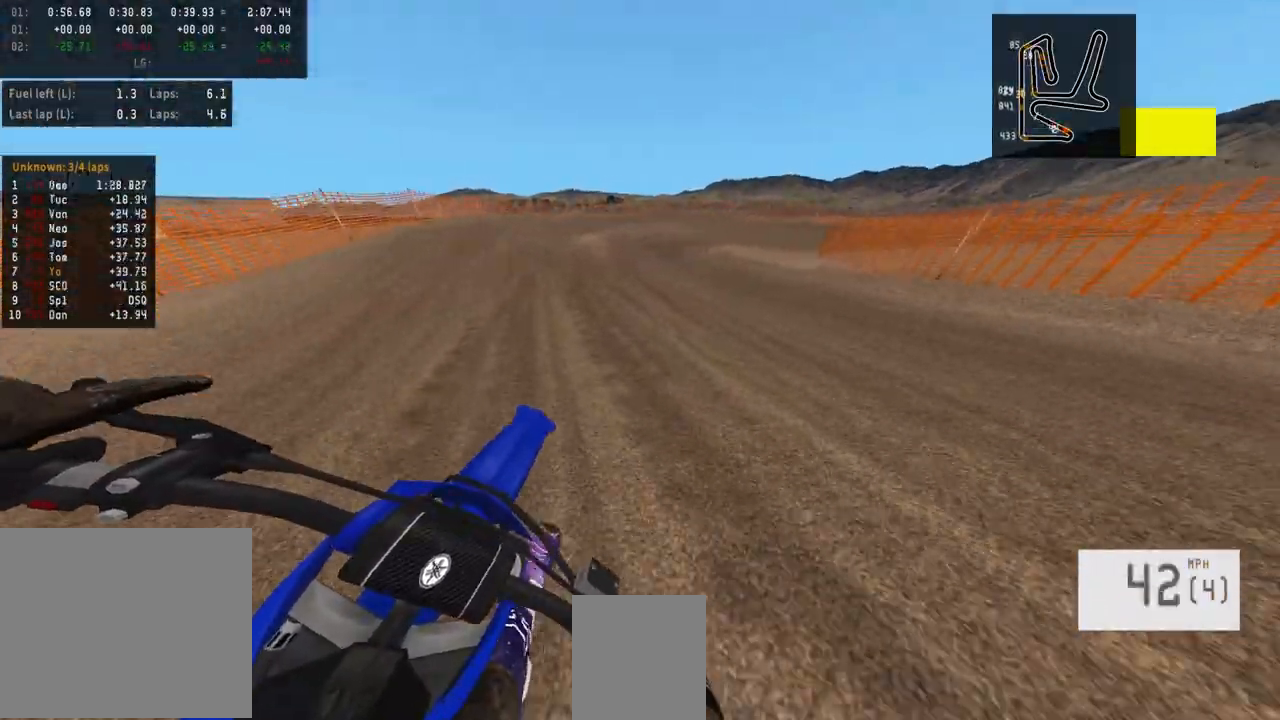
{"buttons": ["L2"], "left_stick": "center", "right_stick": "center", "events": [[117, "L2", "up"], [200, "L2", "down"], [300, "left_stick", "center"], [383, "L2", "up"], [433, "L2", "down"]]}
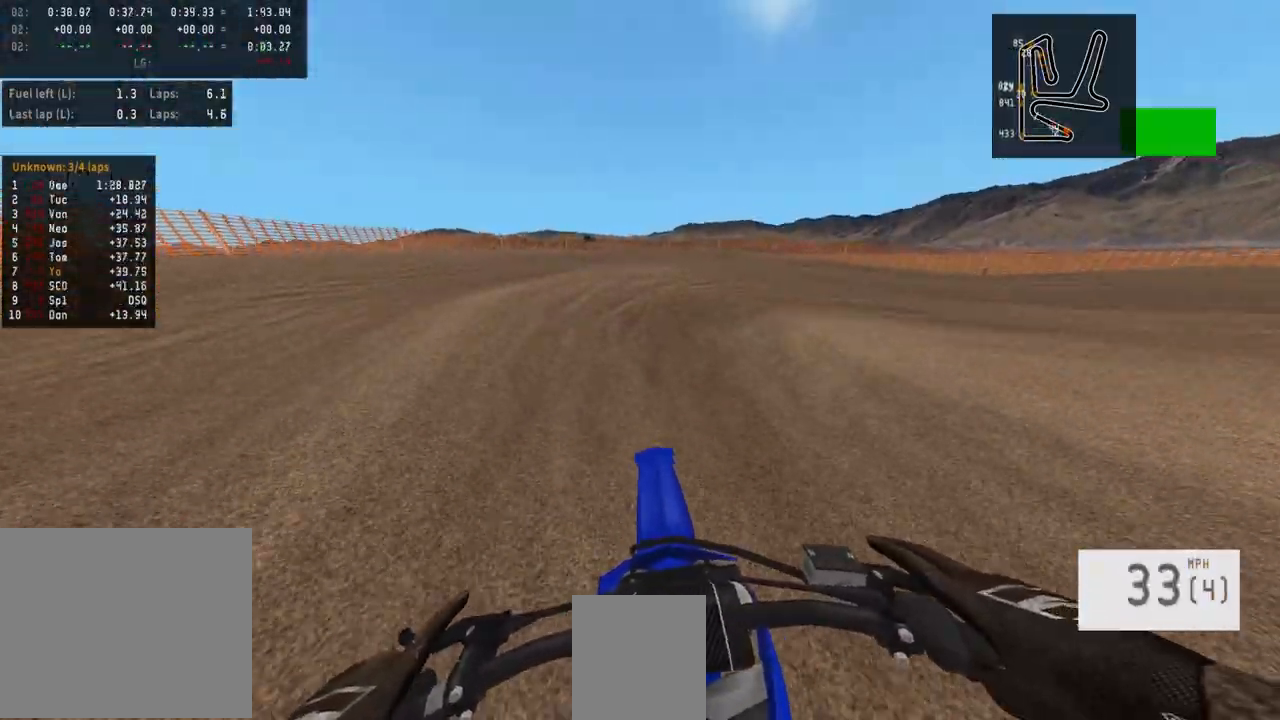
{"buttons": [], "left_stick": "down-right", "right_stick": "center", "events": [[33, "left_stick", "down-right"], [100, "SQUARE", "down"], [200, "SQUARE", "up"], [300, "L2", "up"]]}
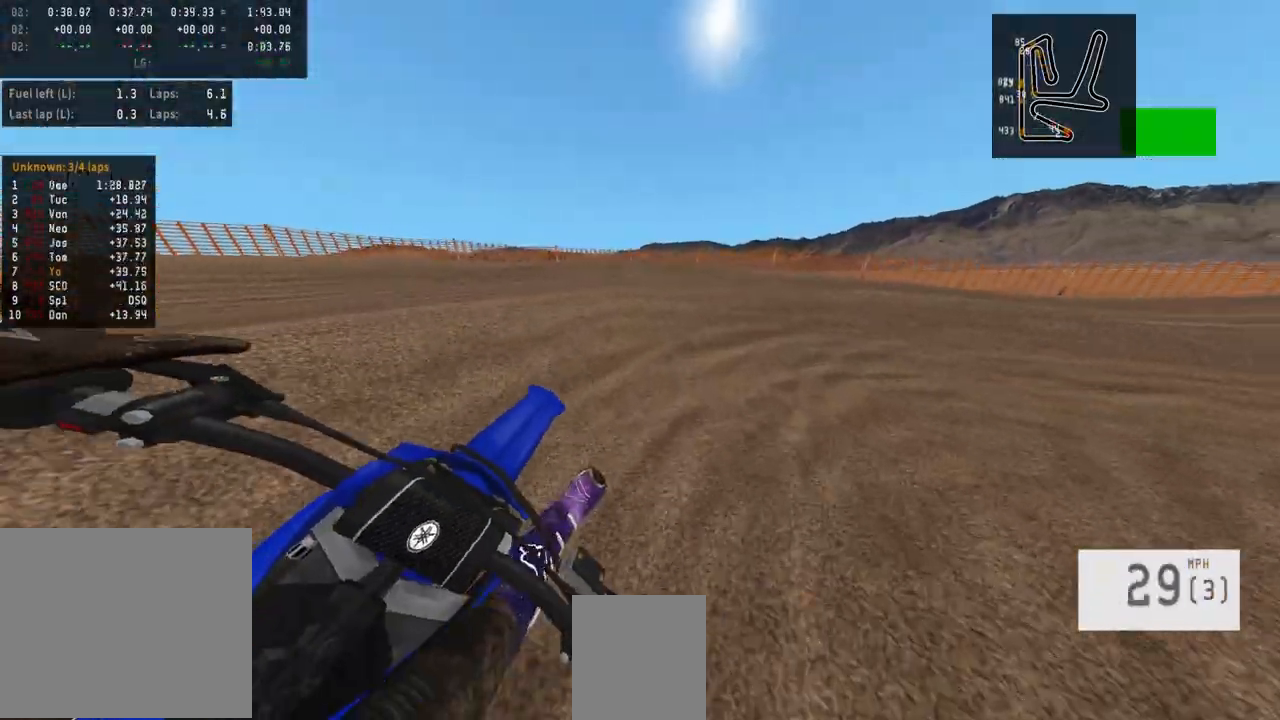
{"buttons": [], "left_stick": "left", "right_stick": "center", "events": [[200, "R3", "down"], [217, "left_stick", "center"], [333, "R3", "up"], [433, "left_stick", "left"]]}
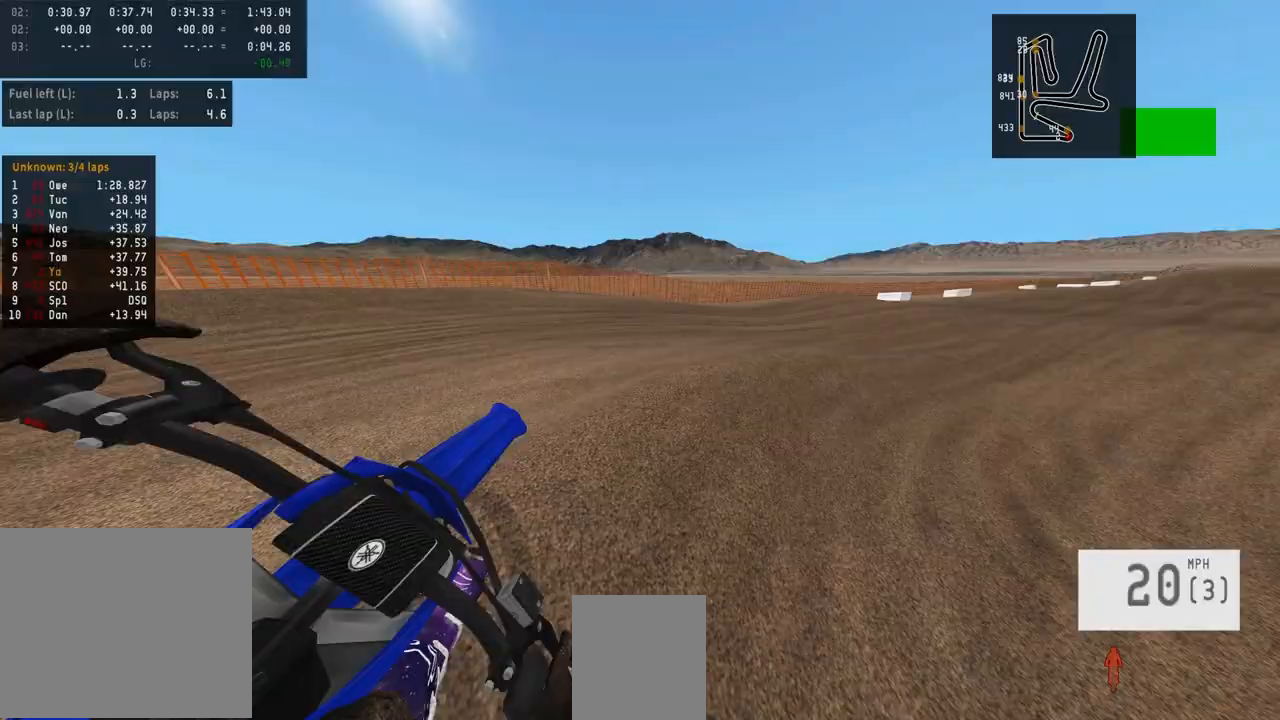
{"buttons": ["R2"], "left_stick": "right", "right_stick": "center", "events": [[33, "R3", "down"], [133, "R3", "up"], [133, "left_stick", "center"], [250, "left_stick", "right"], [333, "R2", "down"], [350, "R1", "down"], [400, "R1", "up"]]}
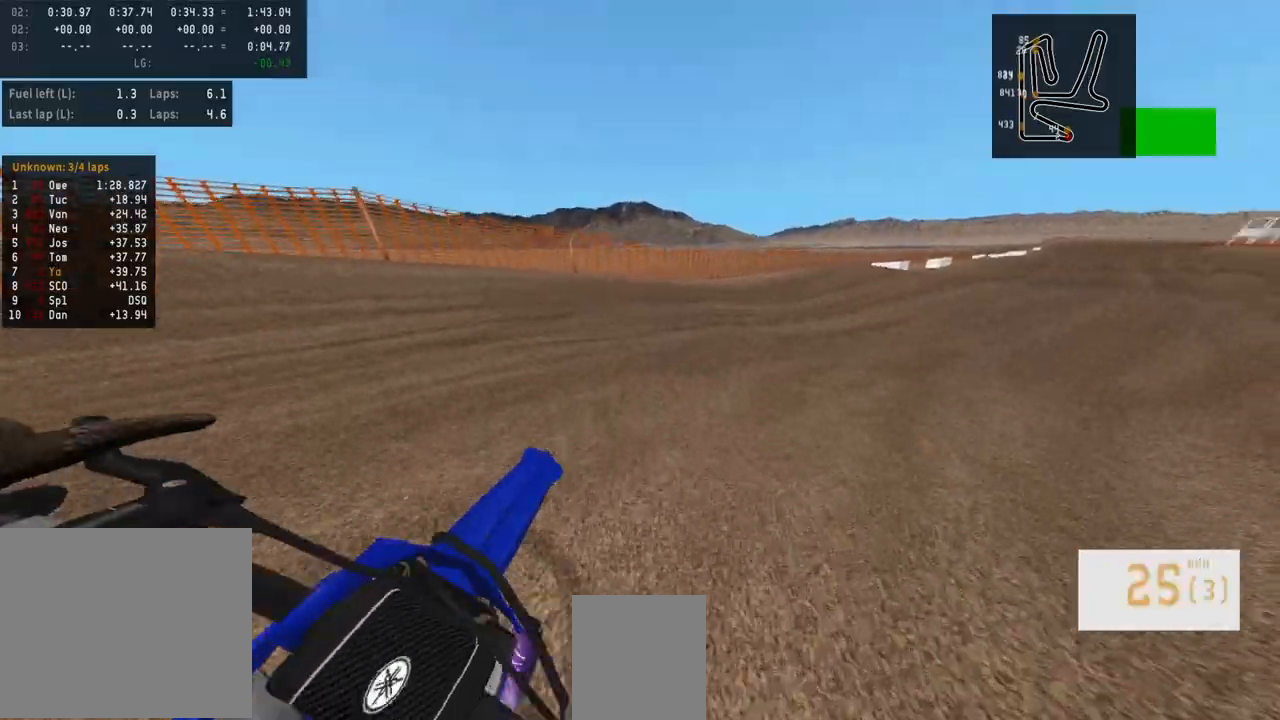
{"buttons": ["R2"], "left_stick": "center", "right_stick": "center"}
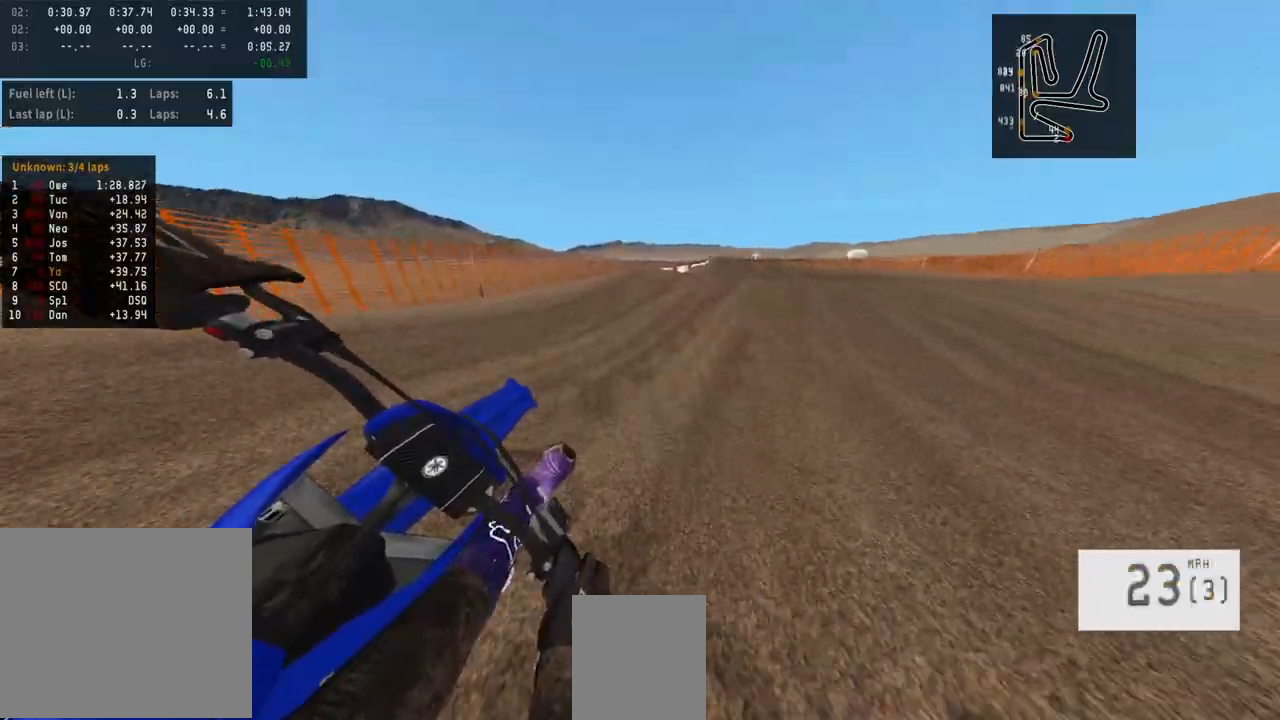
{"buttons": ["R2"], "left_stick": "center", "right_stick": "up", "events": [[483, "right_stick", "up"]]}
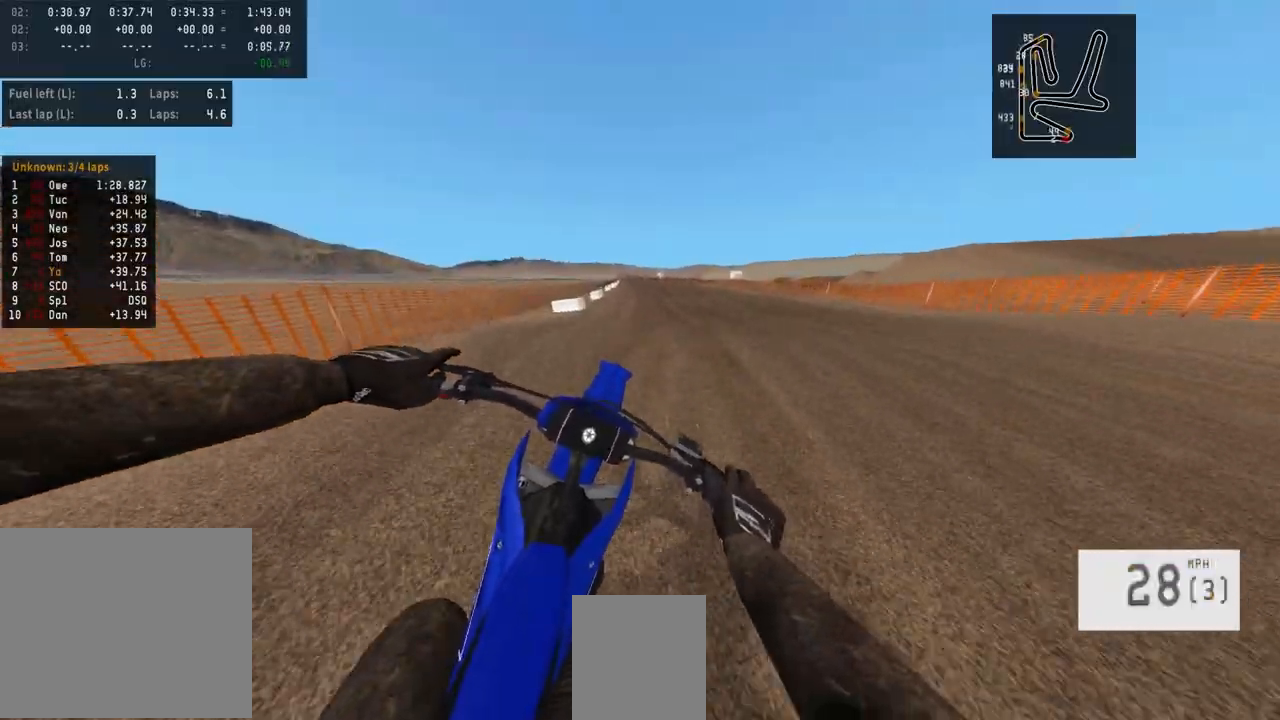
{"buttons": ["R2", "R3"], "left_stick": "center", "right_stick": "center", "events": [[350, "right_stick", "center"], [433, "R3", "down"]]}
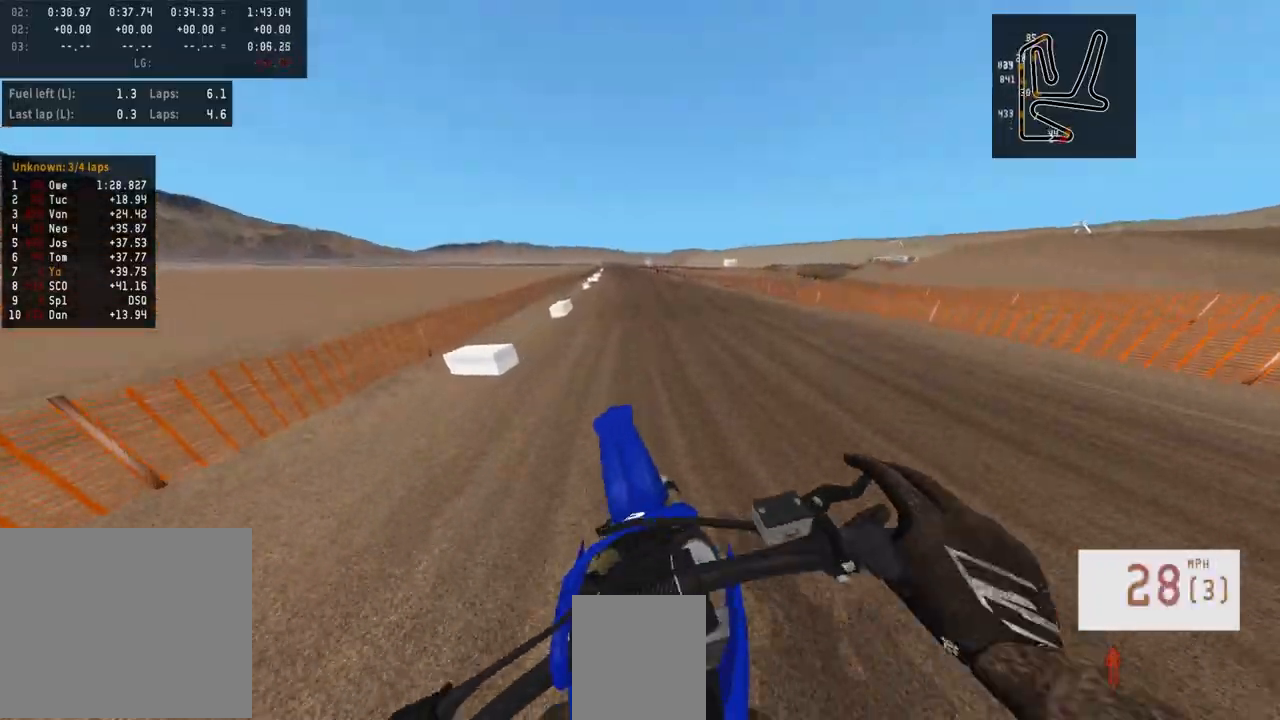
{"buttons": ["R2"], "left_stick": "center", "right_stick": "center", "events": [[50, "R3", "up"]]}
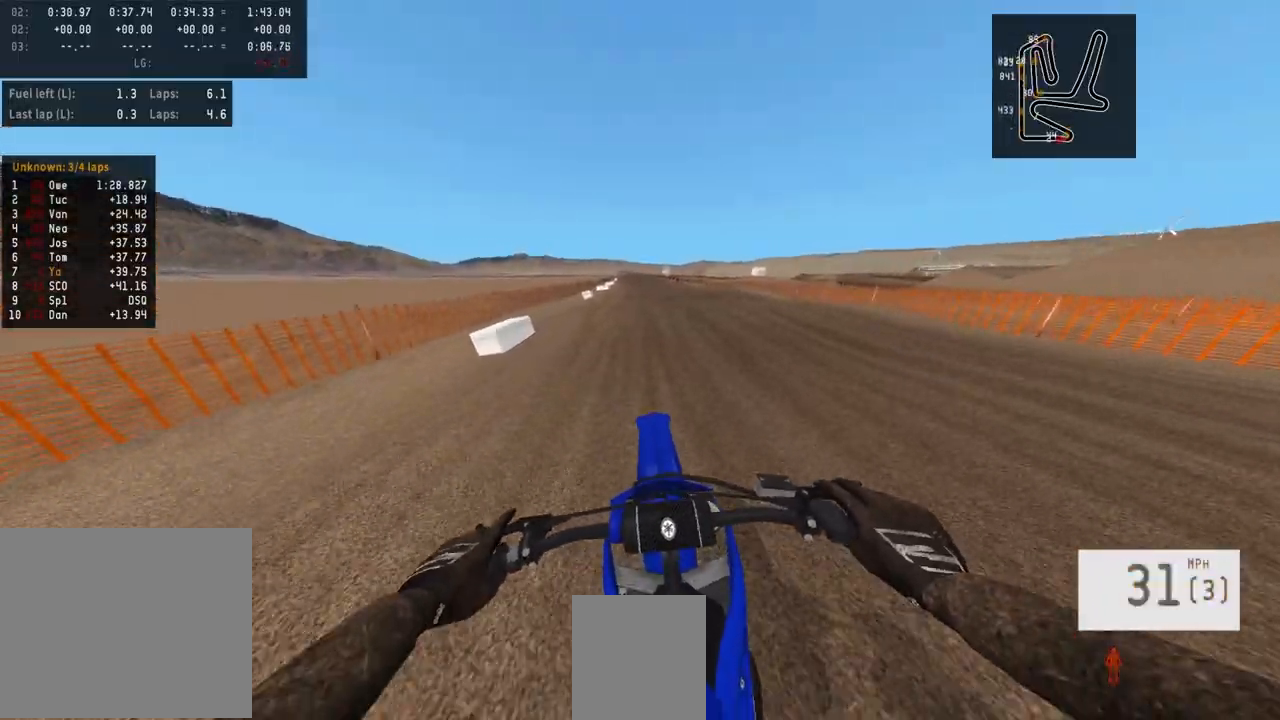
{"buttons": ["R2"], "left_stick": "center", "right_stick": "up", "events": [[283, "R3", "down"], [400, "R3", "up"], [400, "right_stick", "up"]]}
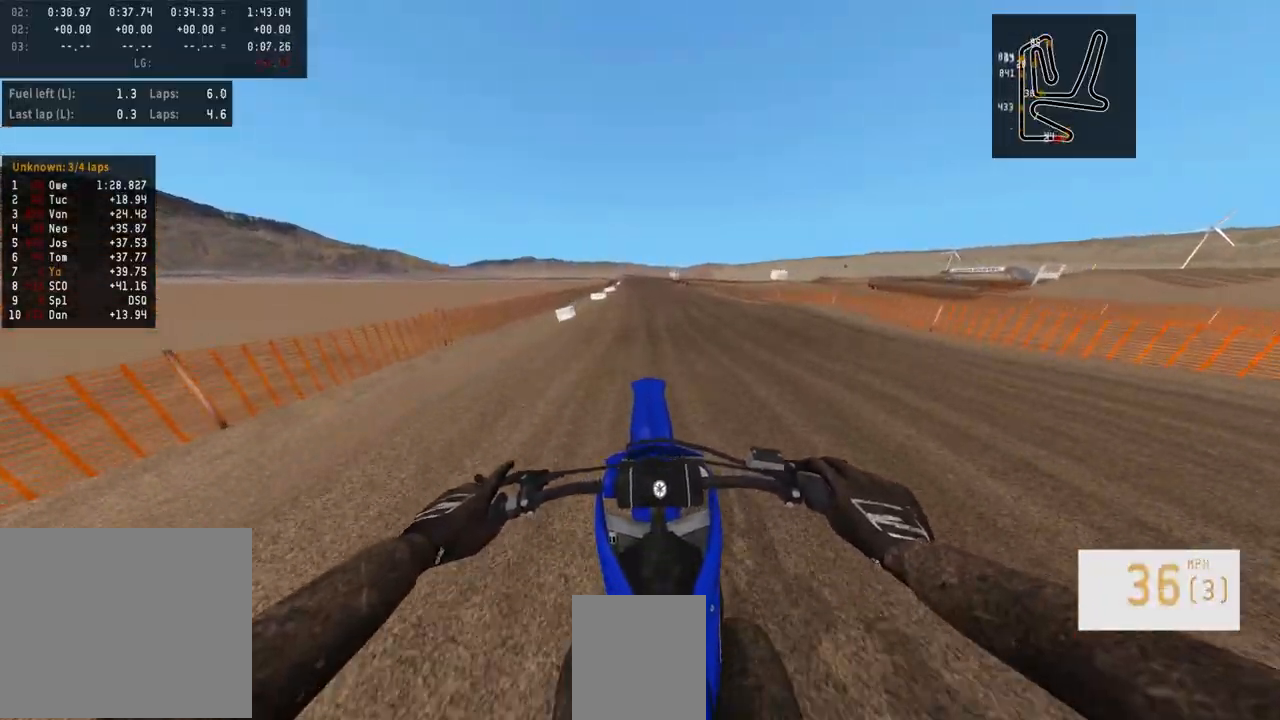
{"buttons": ["R2"], "left_stick": "center", "right_stick": "up", "events": []}
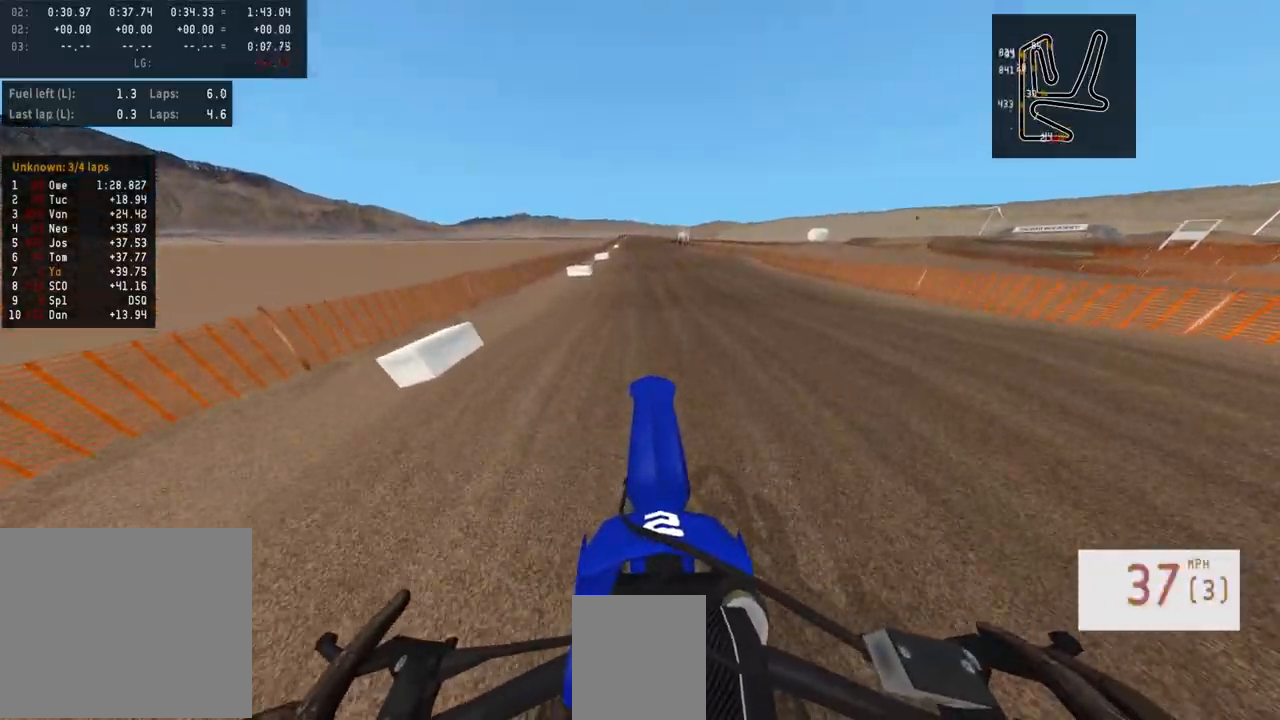
{"buttons": ["R2"], "left_stick": "center", "right_stick": "up", "events": [[83, "right_stick", "center"], [467, "right_stick", "up"]]}
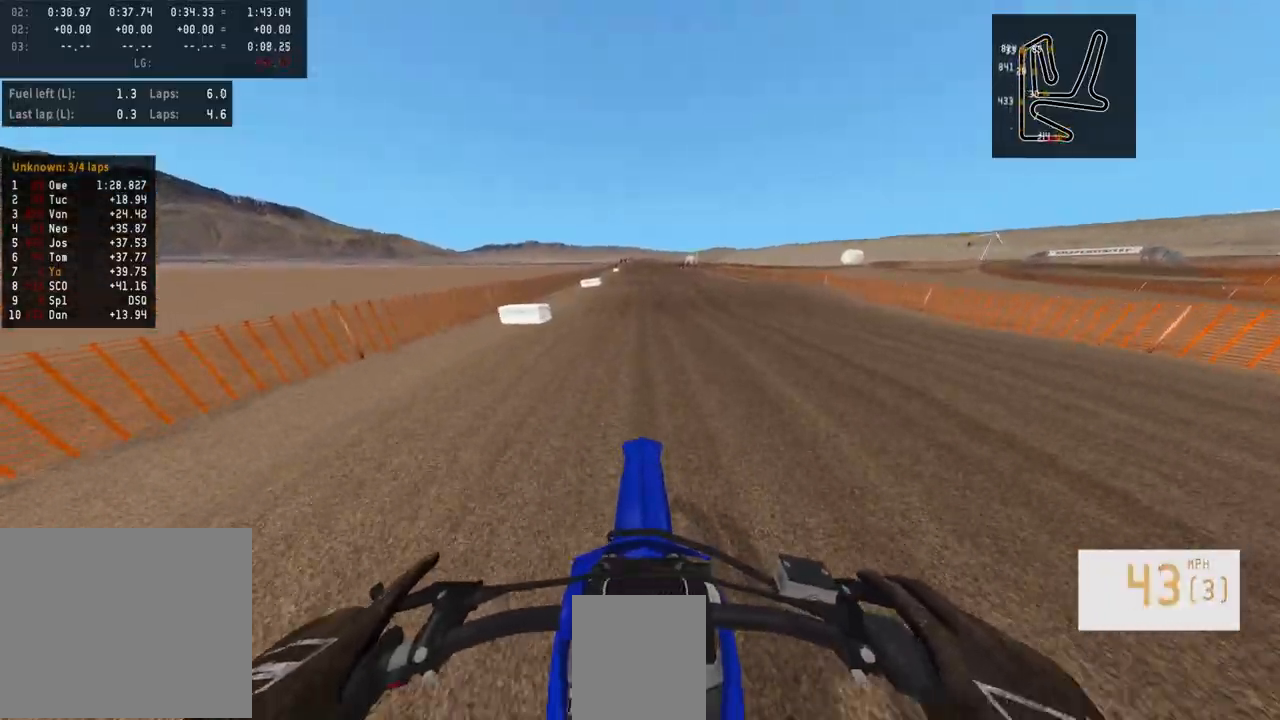
{"buttons": ["R2"], "left_stick": "center", "right_stick": "center", "events": [[450, "right_stick", "center"]]}
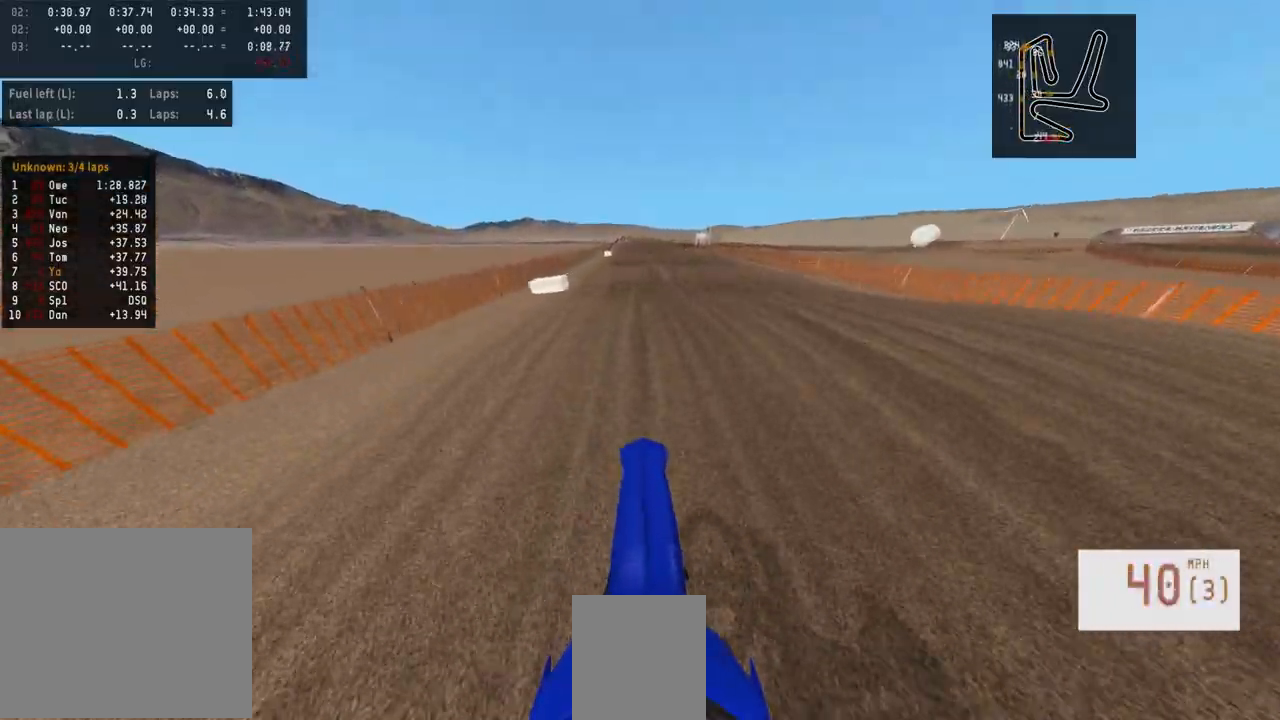
{"buttons": ["R2"], "left_stick": "center", "right_stick": "down", "events": [[217, "right_stick", "down"]]}